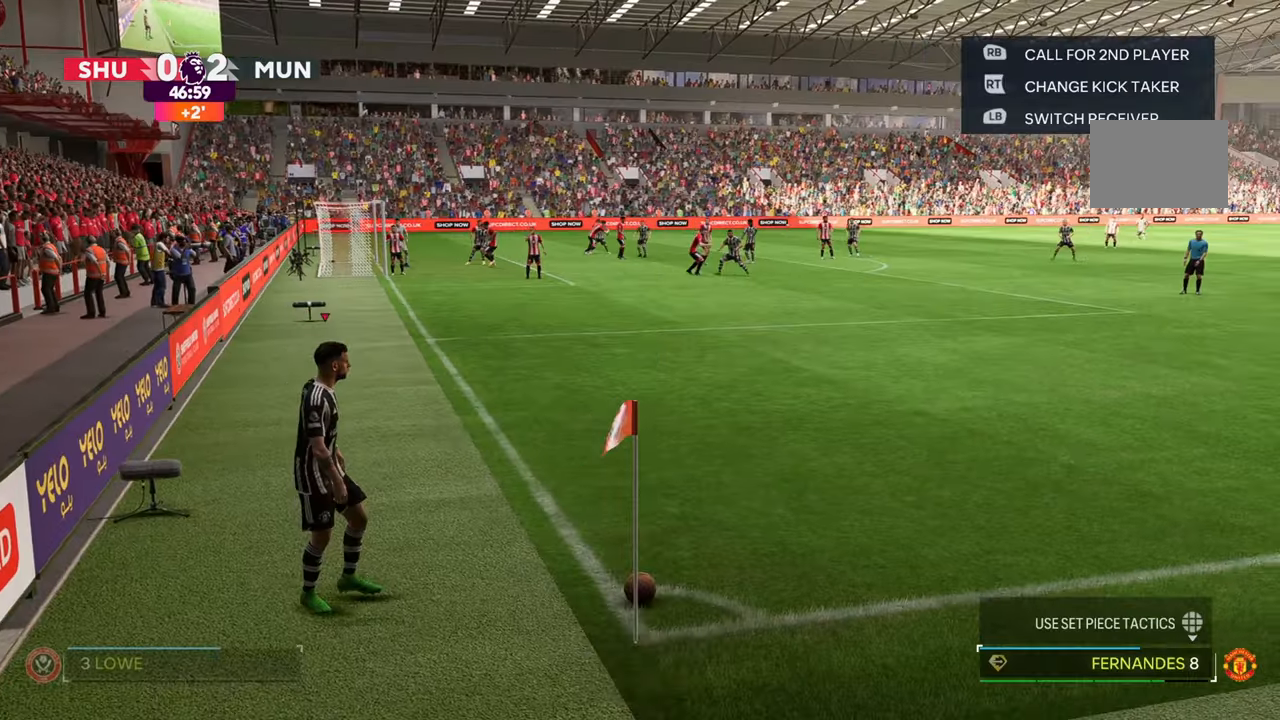
Gameplay with a controller (Xbox layout); each line is a JSON object with the inputs held at the frame after it. "events" lists button and stick changes between this image and that frame as [ms after this image, input, new state], when the widget could be followed in between. Not read: L3 R3.
{"buttons": [], "left_stick": "down", "right_stick": "center", "events": [[500, "left_stick", "down"]]}
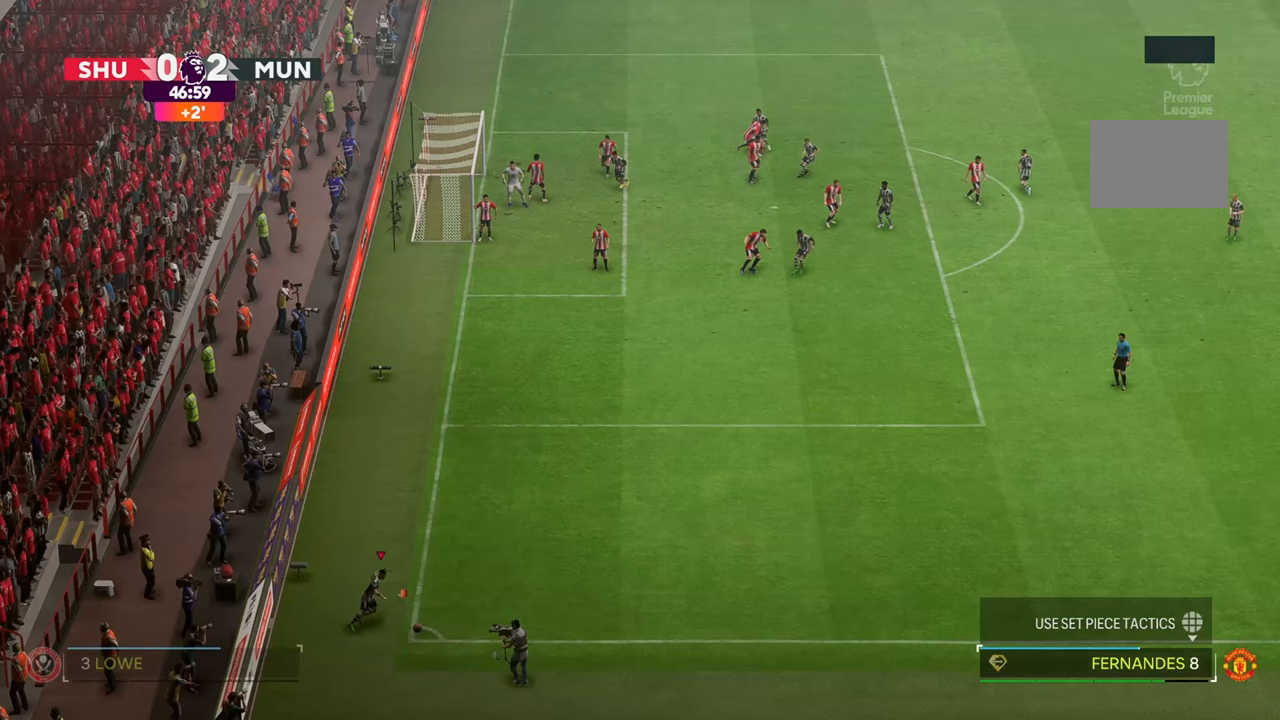
{"buttons": [], "left_stick": "left", "right_stick": "center", "events": [[83, "left_stick", "down-left"], [417, "left_stick", "left"]]}
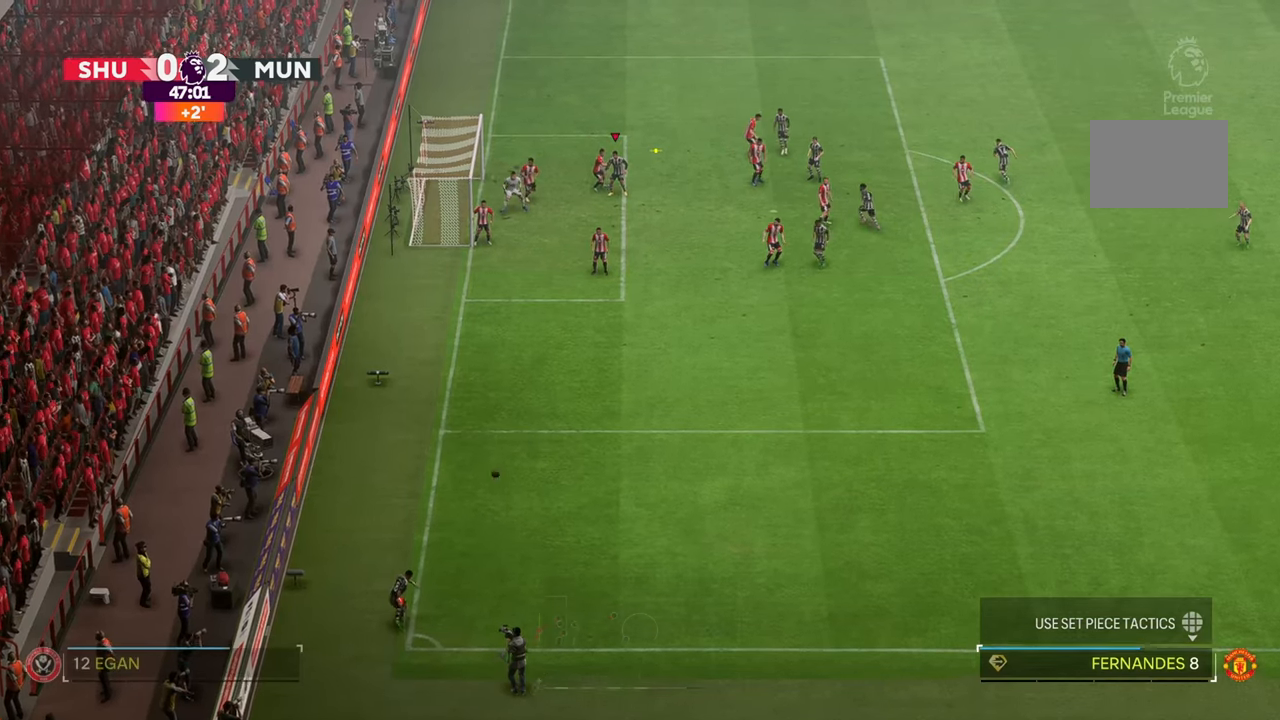
{"buttons": [], "left_stick": "left", "right_stick": "center", "events": []}
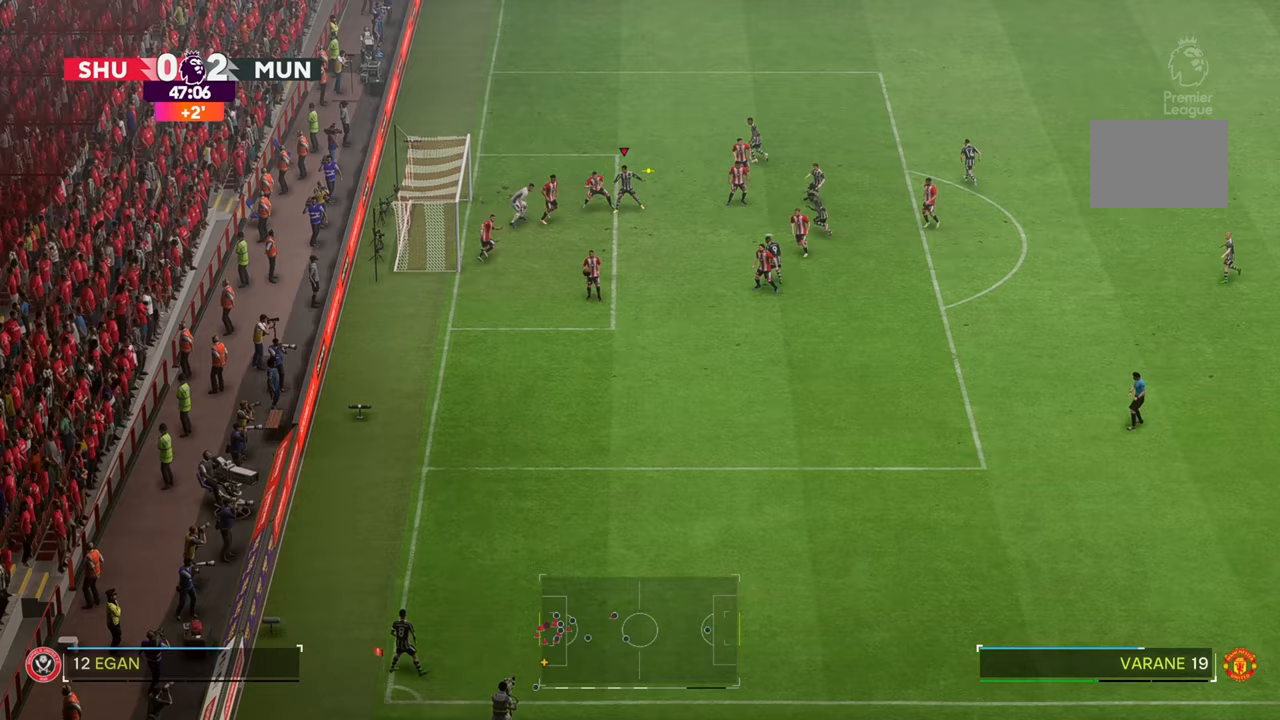
{"buttons": [], "left_stick": "left", "right_stick": "center", "events": []}
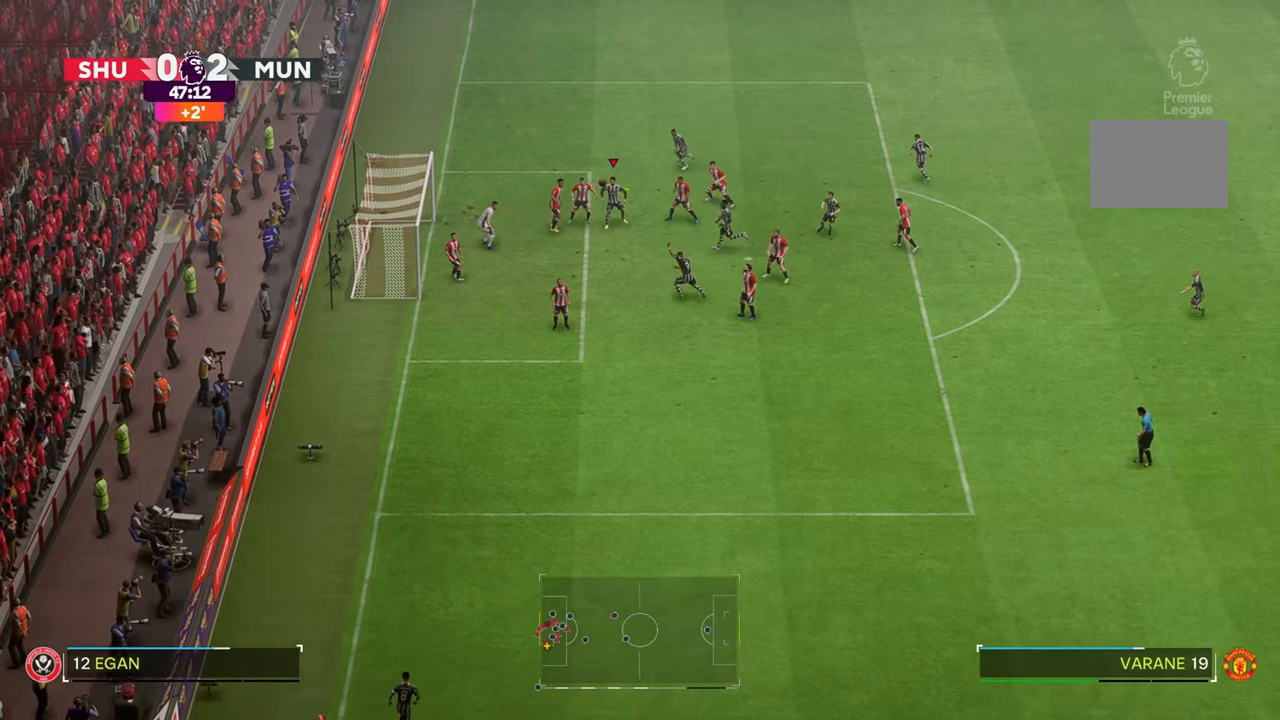
{"buttons": [], "left_stick": "down-left", "right_stick": "center", "events": [[483, "left_stick", "down-left"]]}
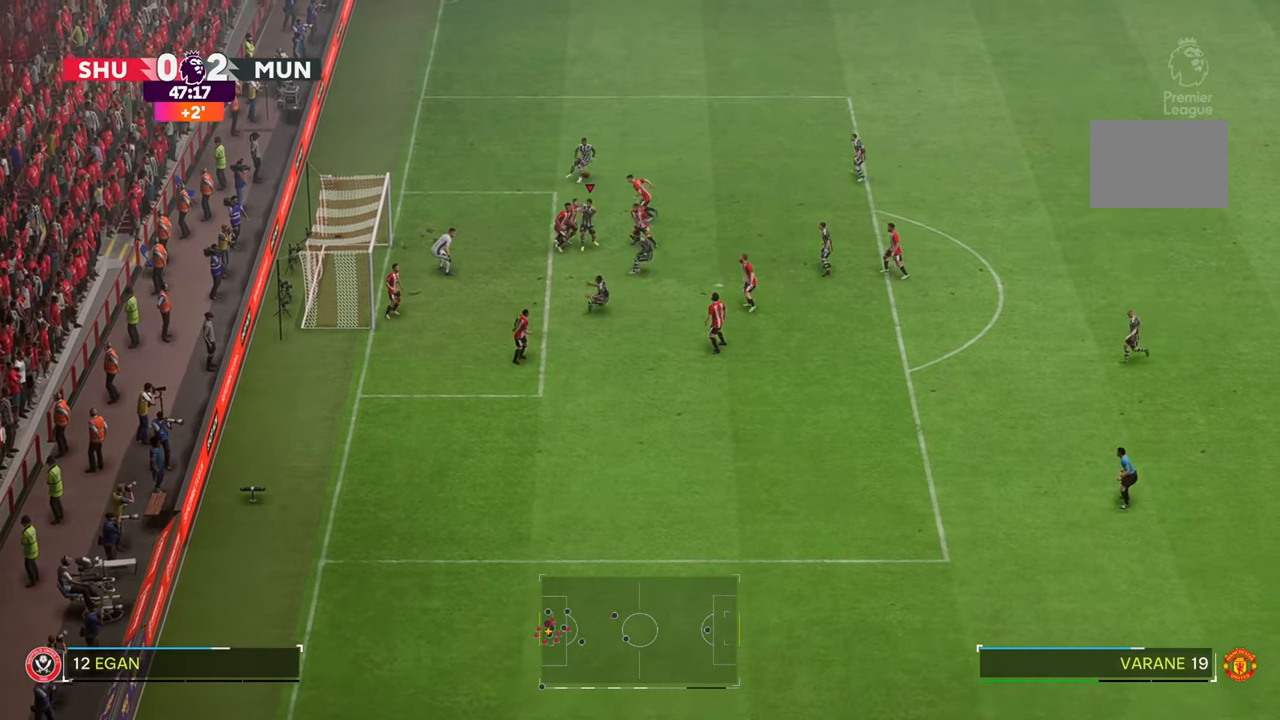
{"buttons": [], "left_stick": "down-left", "right_stick": "center", "events": []}
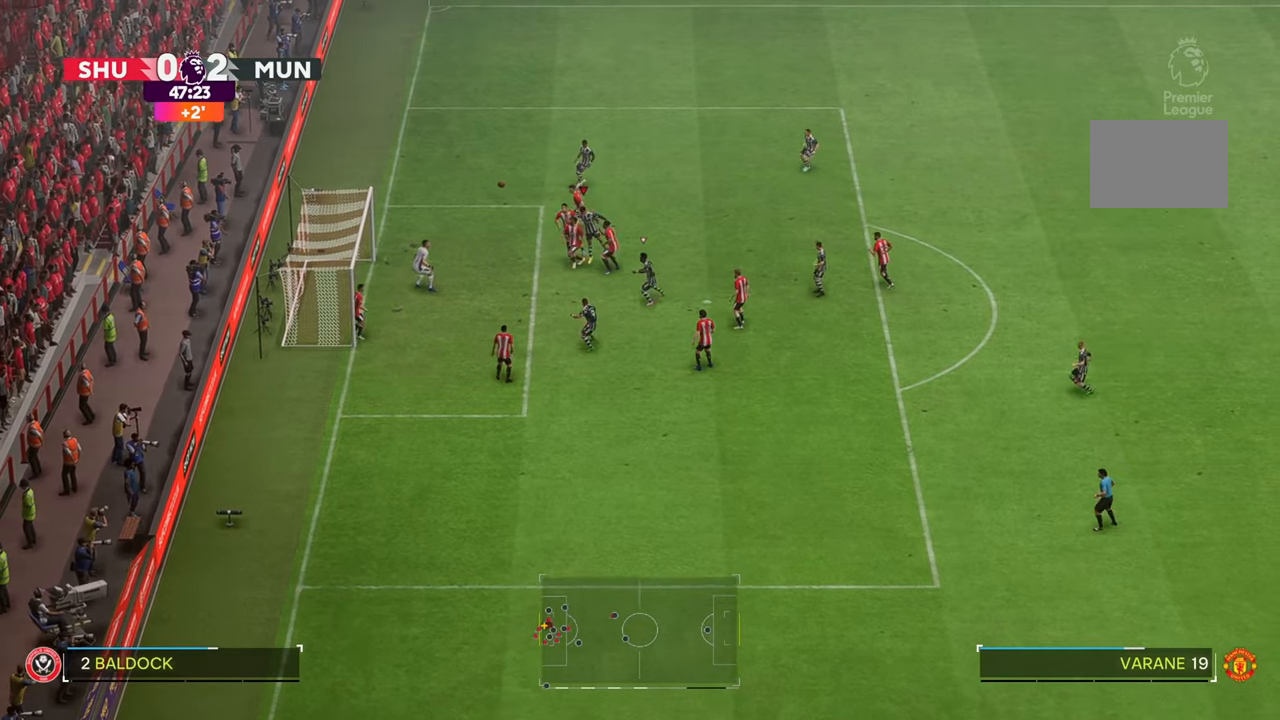
{"buttons": [], "left_stick": "down-left", "right_stick": "center", "events": []}
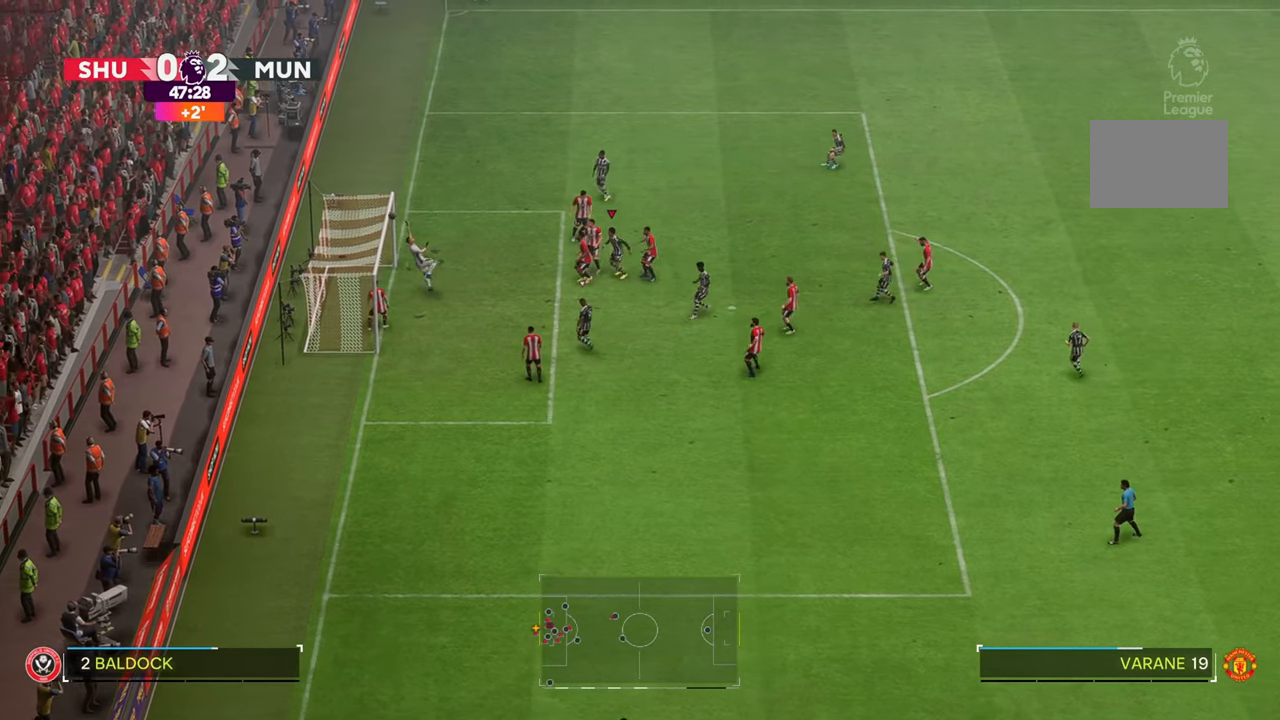
{"buttons": [], "left_stick": "down-left", "right_stick": "center", "events": []}
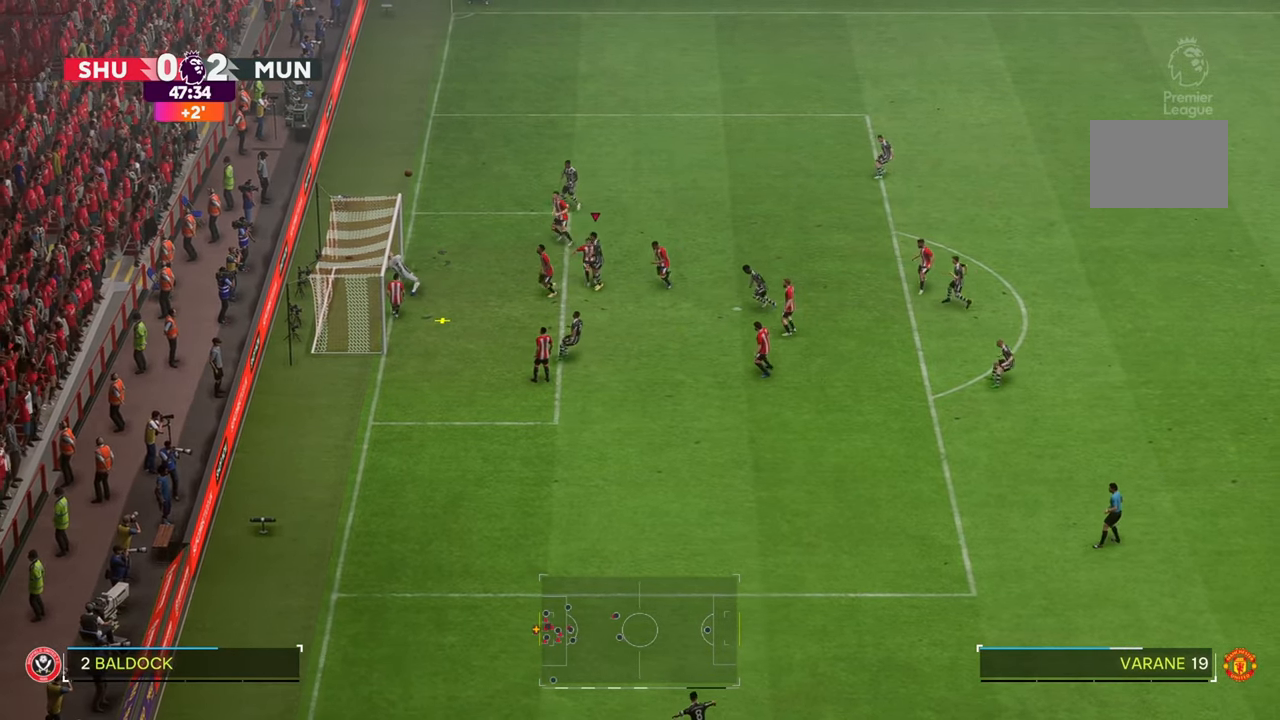
{"buttons": ["R2"], "left_stick": "down-left", "right_stick": "center", "events": [[333, "R2", "down"]]}
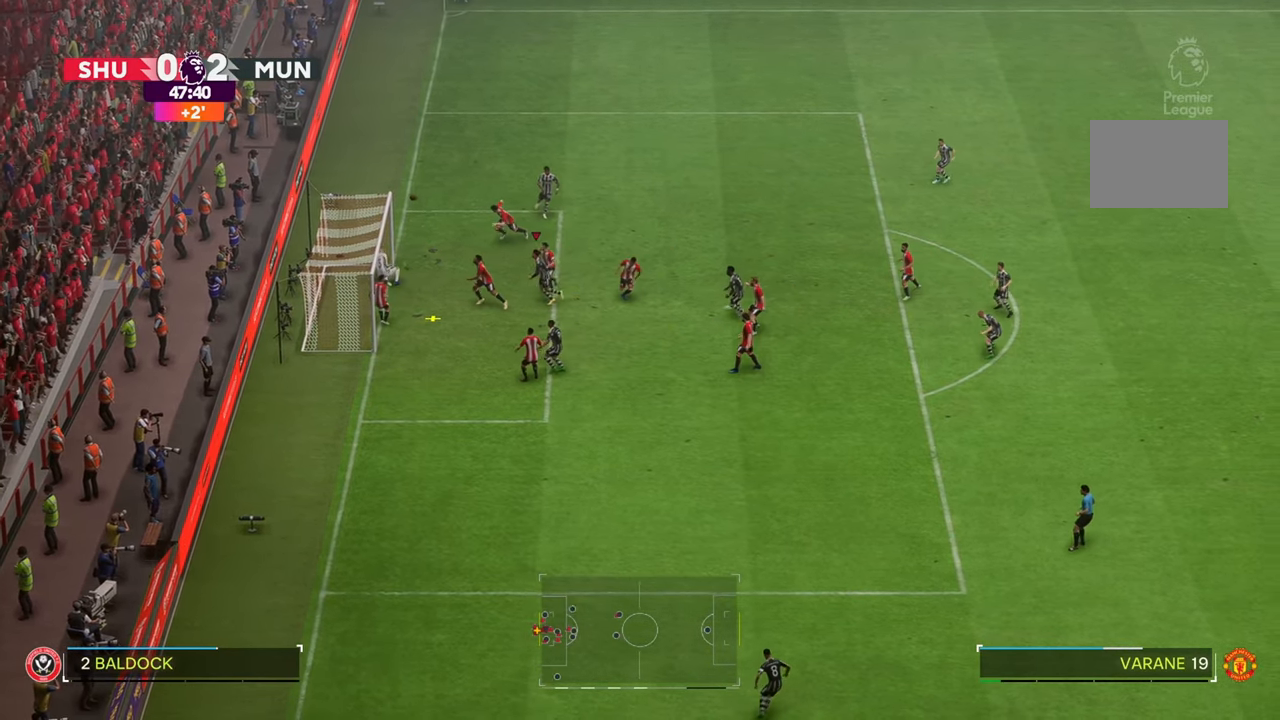
{"buttons": ["R2"], "left_stick": "left", "right_stick": "center", "events": [[133, "left_stick", "left"]]}
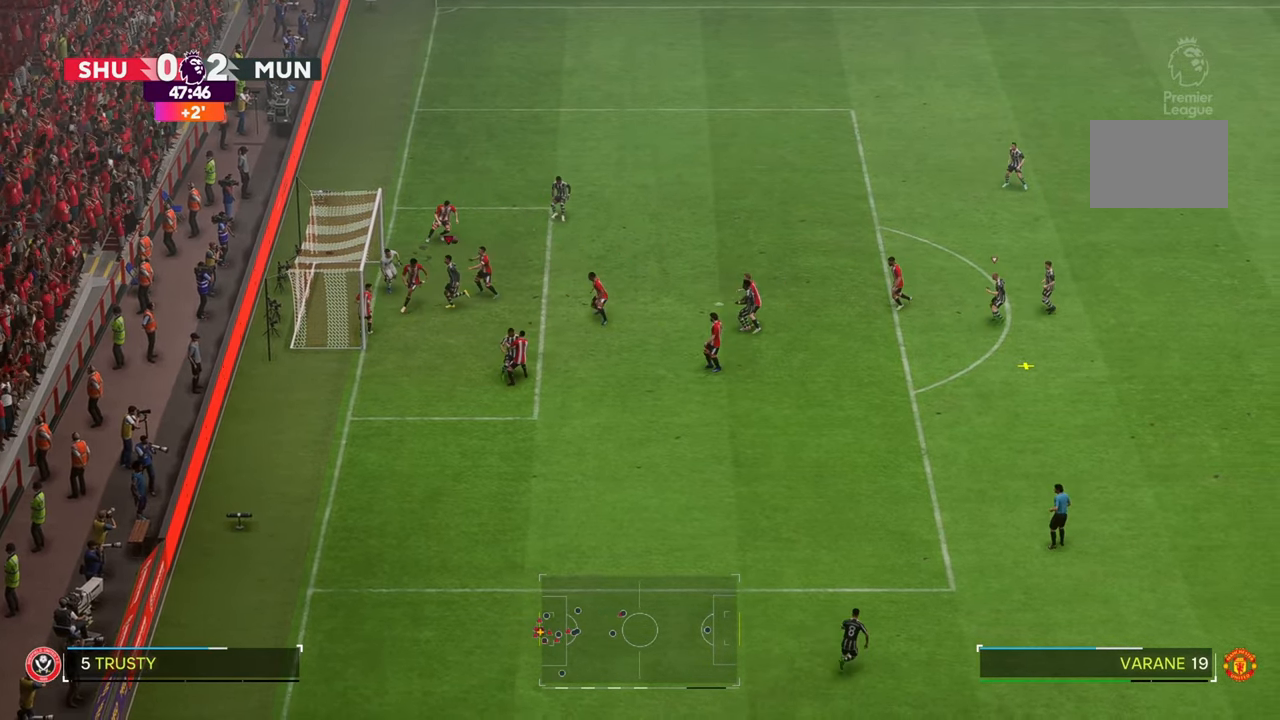
{"buttons": [], "left_stick": "down-left", "right_stick": "center", "events": [[183, "left_stick", "down-left"], [233, "R2", "up"]]}
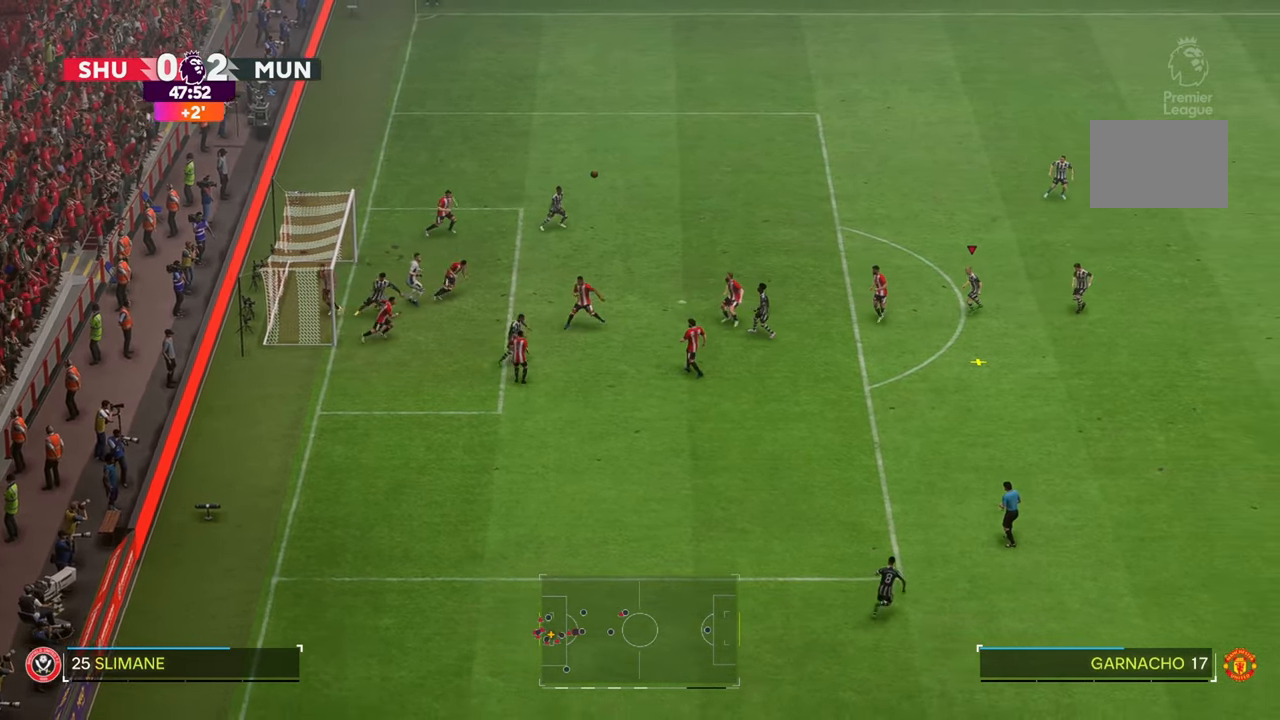
{"buttons": [], "left_stick": "down-left", "right_stick": "center", "events": []}